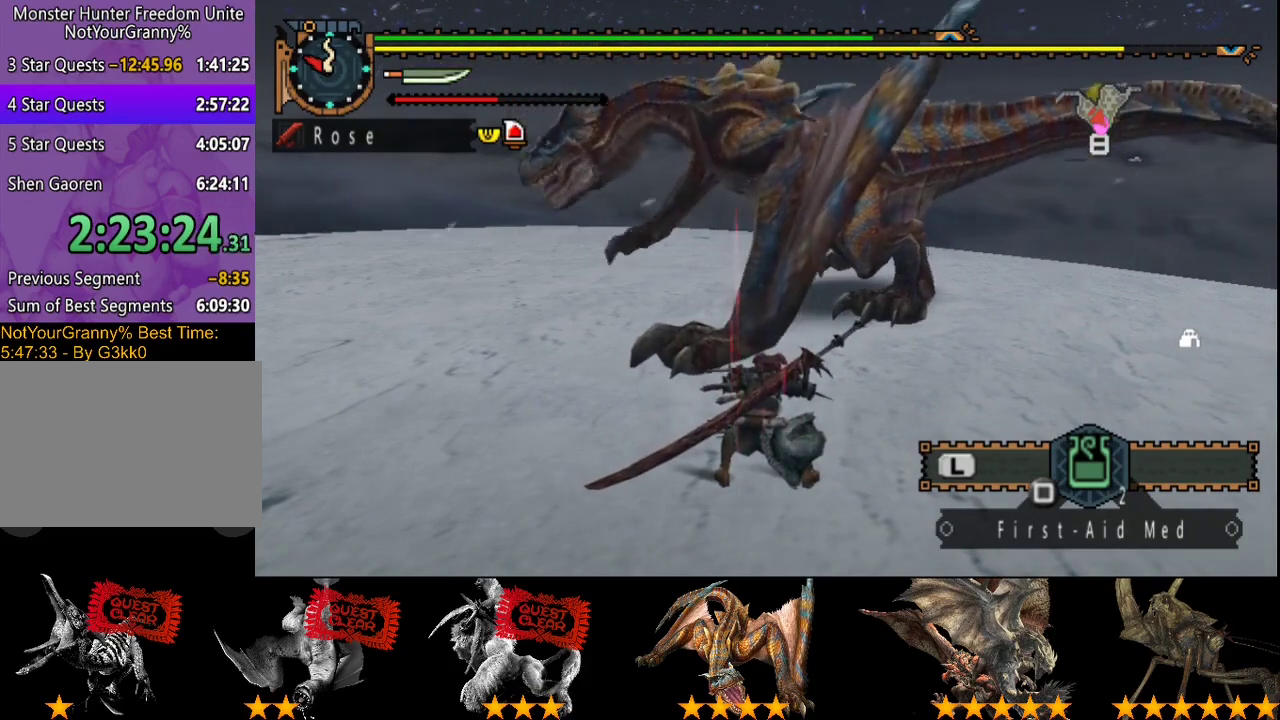
Gameplay with a controller (PlayStation layout); each line is a JSON object with the inputs held at the frame after it. "events" lists button and stick changes between this image and that frame as [ms after this image, input, new state], when the widget could be followed in between. Not read: L3 R3.
{"buttons": [], "left_stick": "right", "right_stick": "center", "events": []}
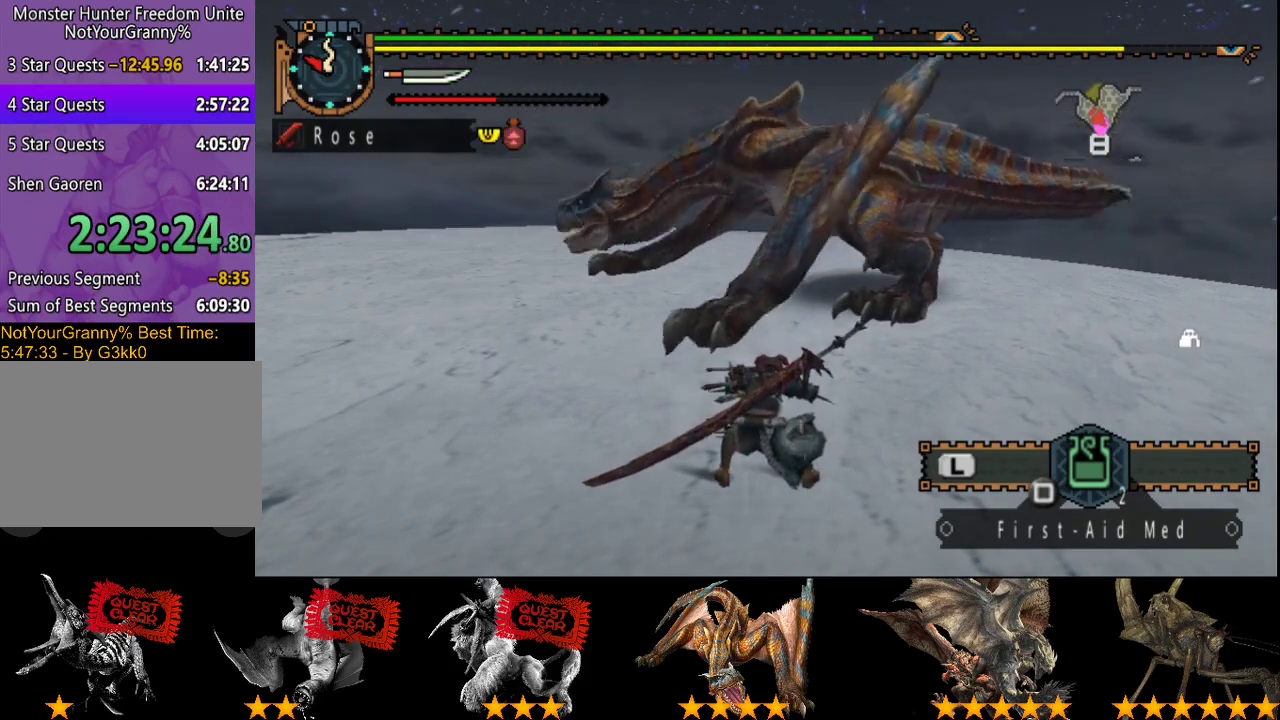
{"buttons": [], "left_stick": "right", "right_stick": "center", "events": []}
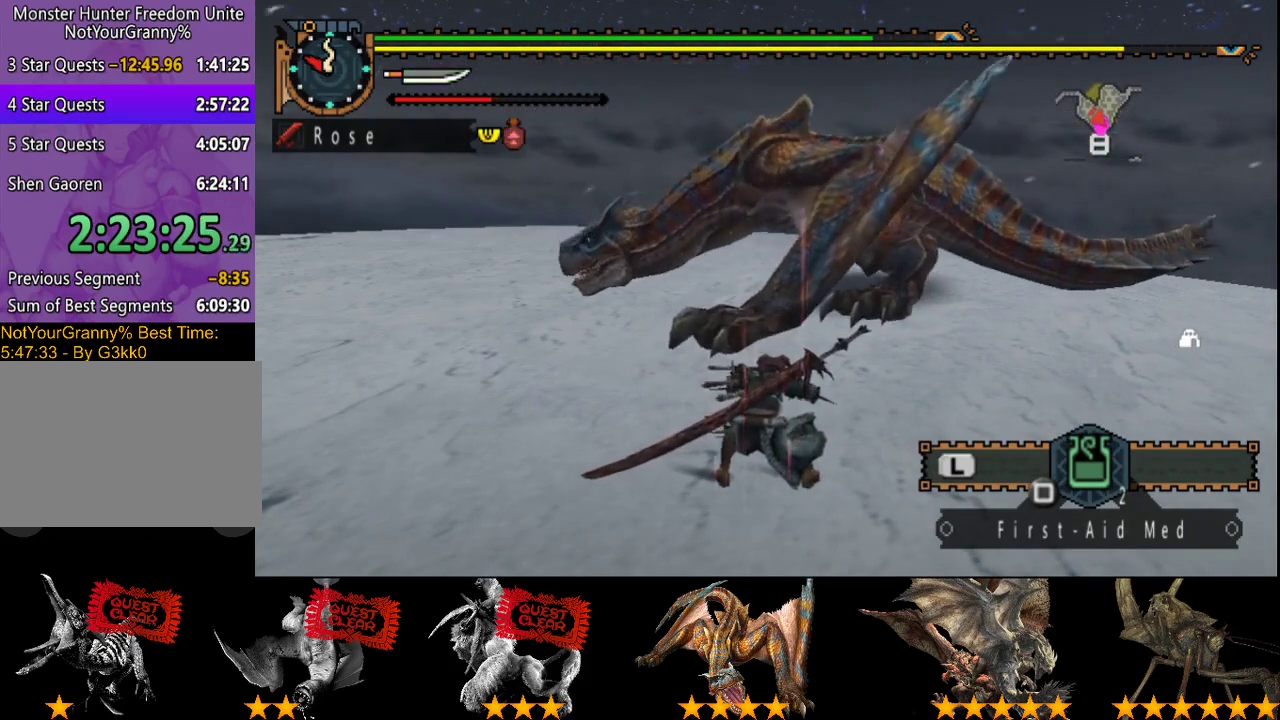
{"buttons": ["CROSS"], "left_stick": "right", "right_stick": "center", "events": [[183, "CROSS", "down"], [250, "CROSS", "up"], [417, "CROSS", "down"]]}
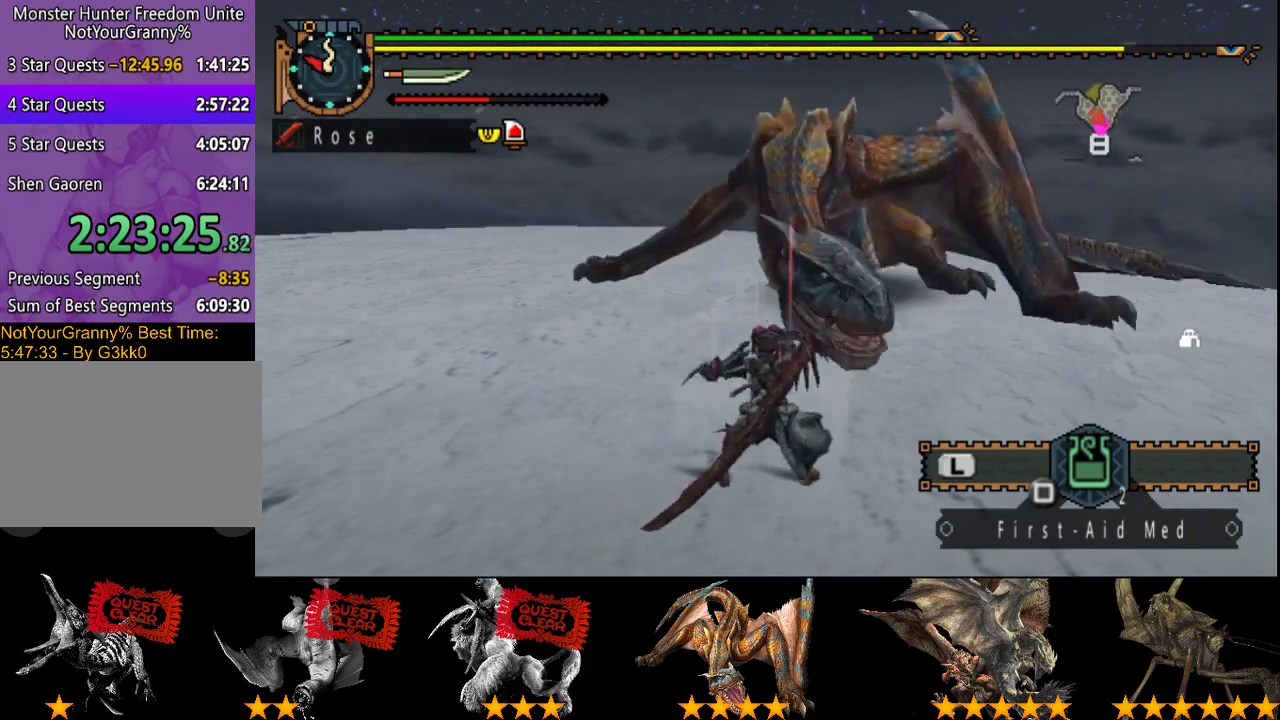
{"buttons": [], "left_stick": "down-right", "right_stick": "center", "events": [[17, "CROSS", "up"], [167, "left_stick", "down-right"]]}
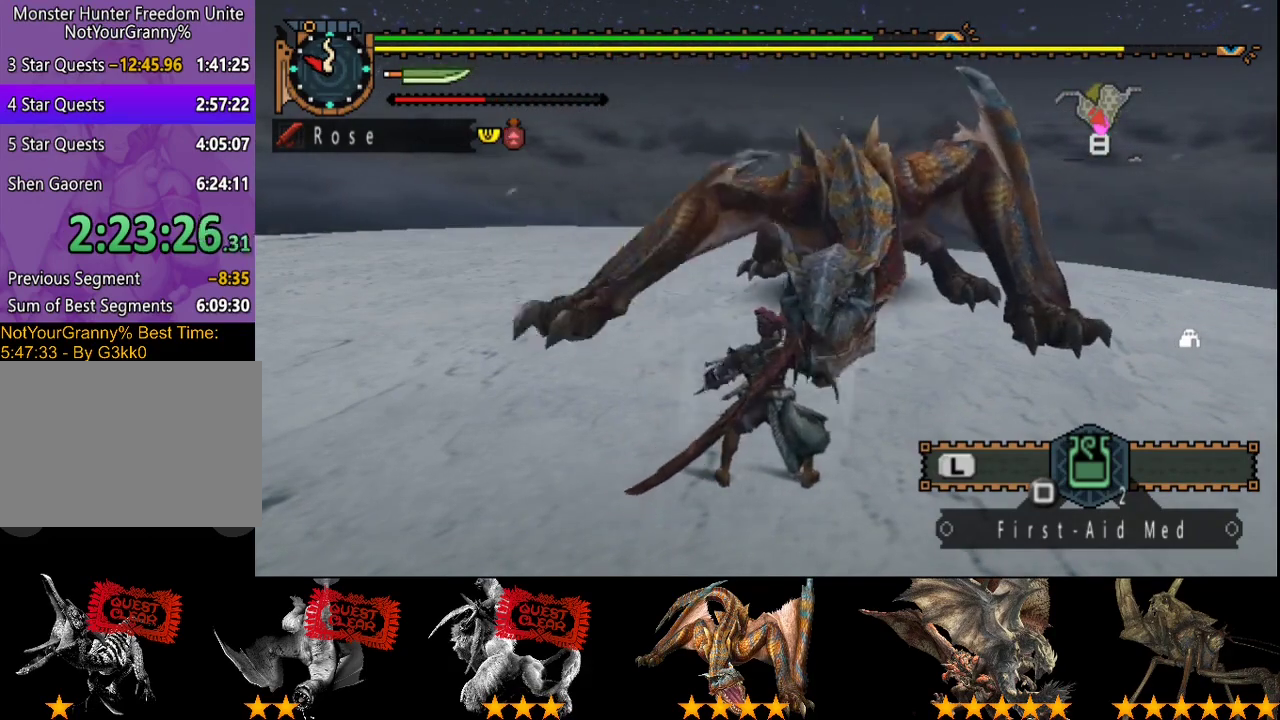
{"buttons": [], "left_stick": "down-right", "right_stick": "center", "events": []}
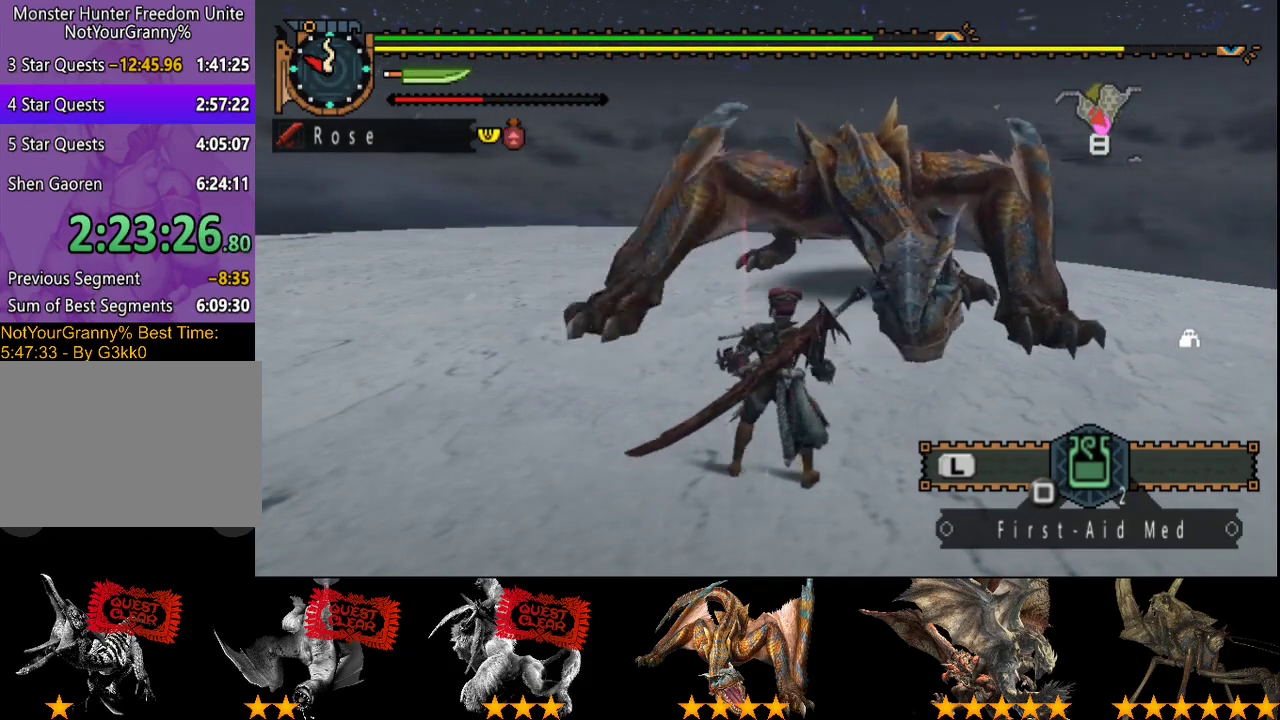
{"buttons": [], "left_stick": "down-right", "right_stick": "center", "events": []}
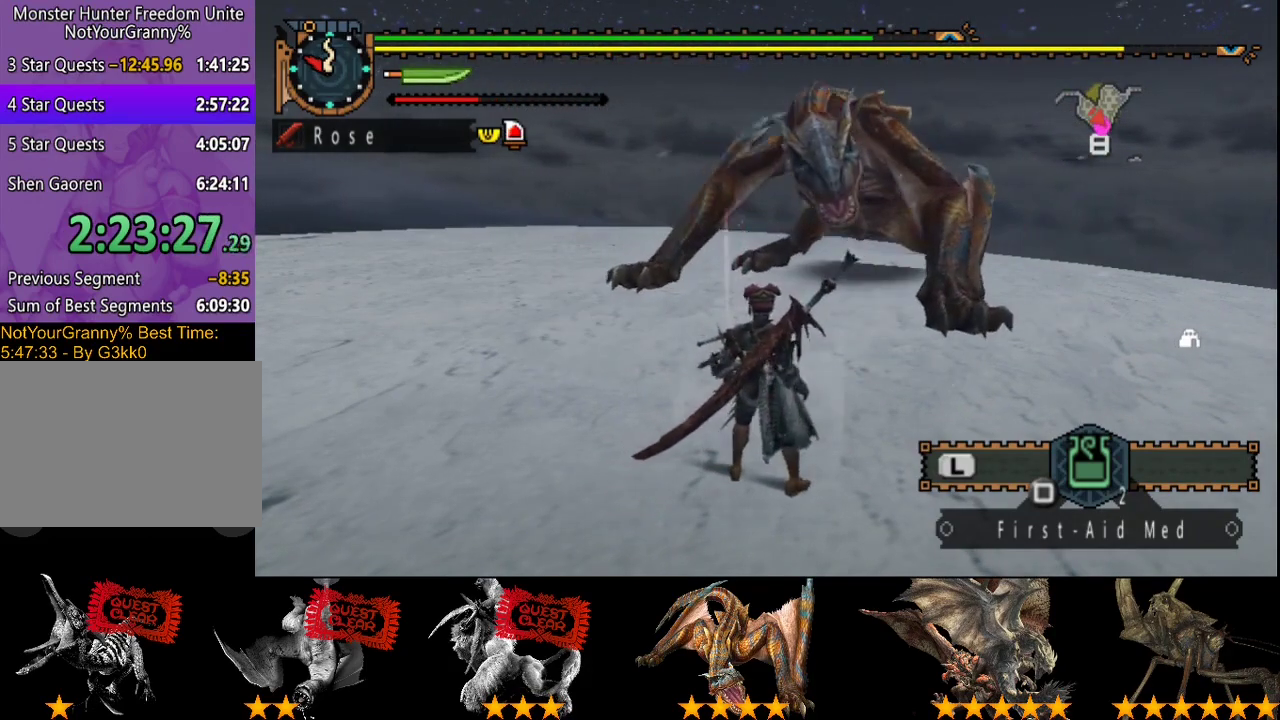
{"buttons": [], "left_stick": "down-right", "right_stick": "center", "events": []}
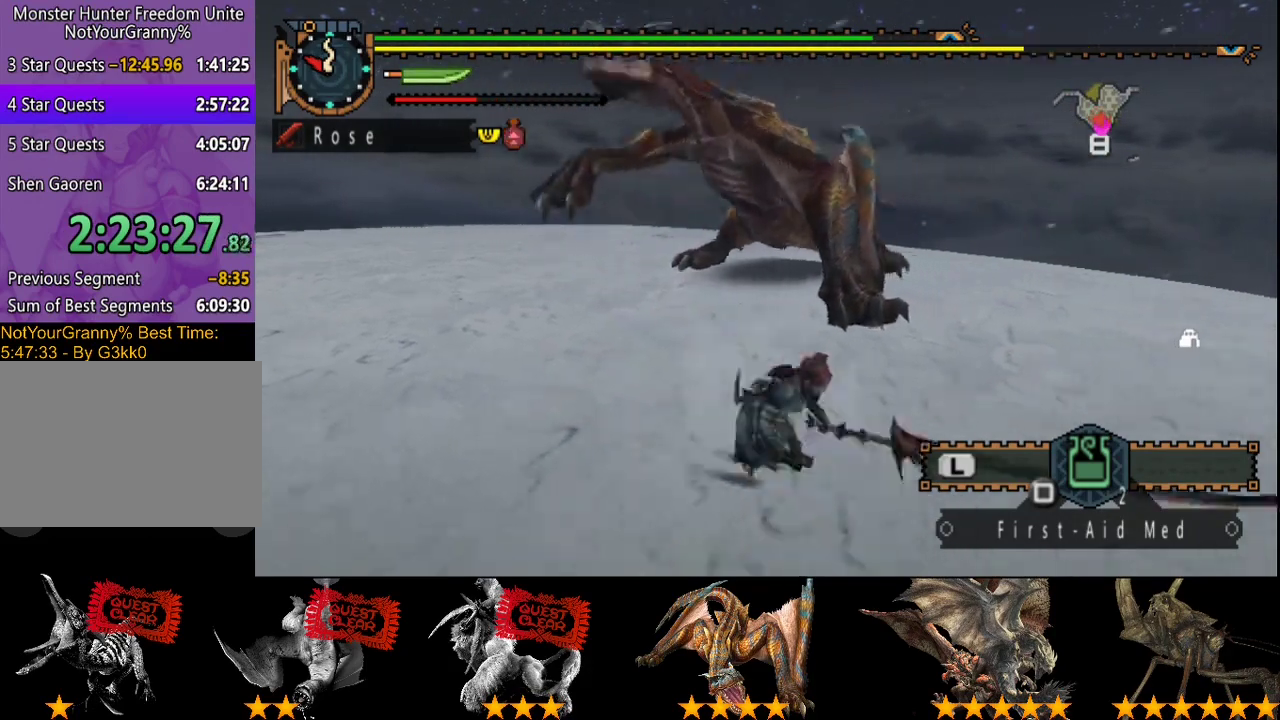
{"buttons": [], "left_stick": "down-right", "right_stick": "left", "events": [[450, "right_stick", "left"]]}
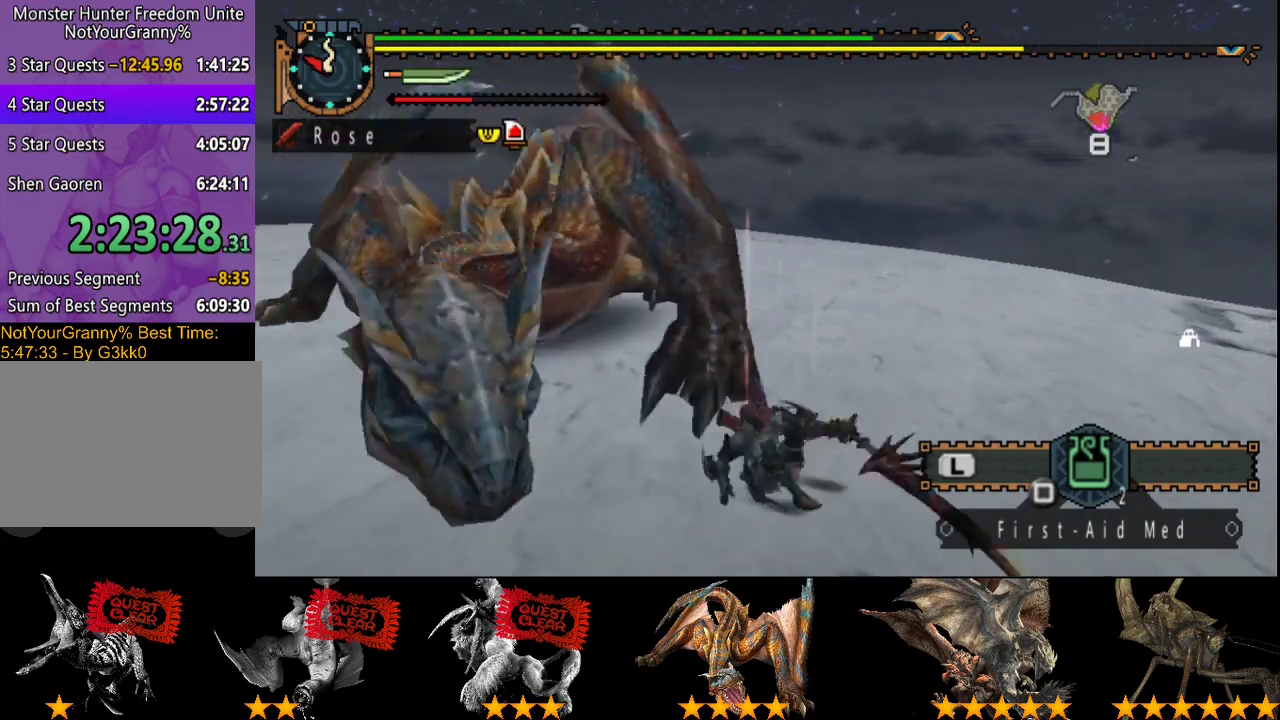
{"buttons": [], "left_stick": "center", "right_stick": "center", "events": [[283, "right_stick", "center"], [500, "left_stick", "center"]]}
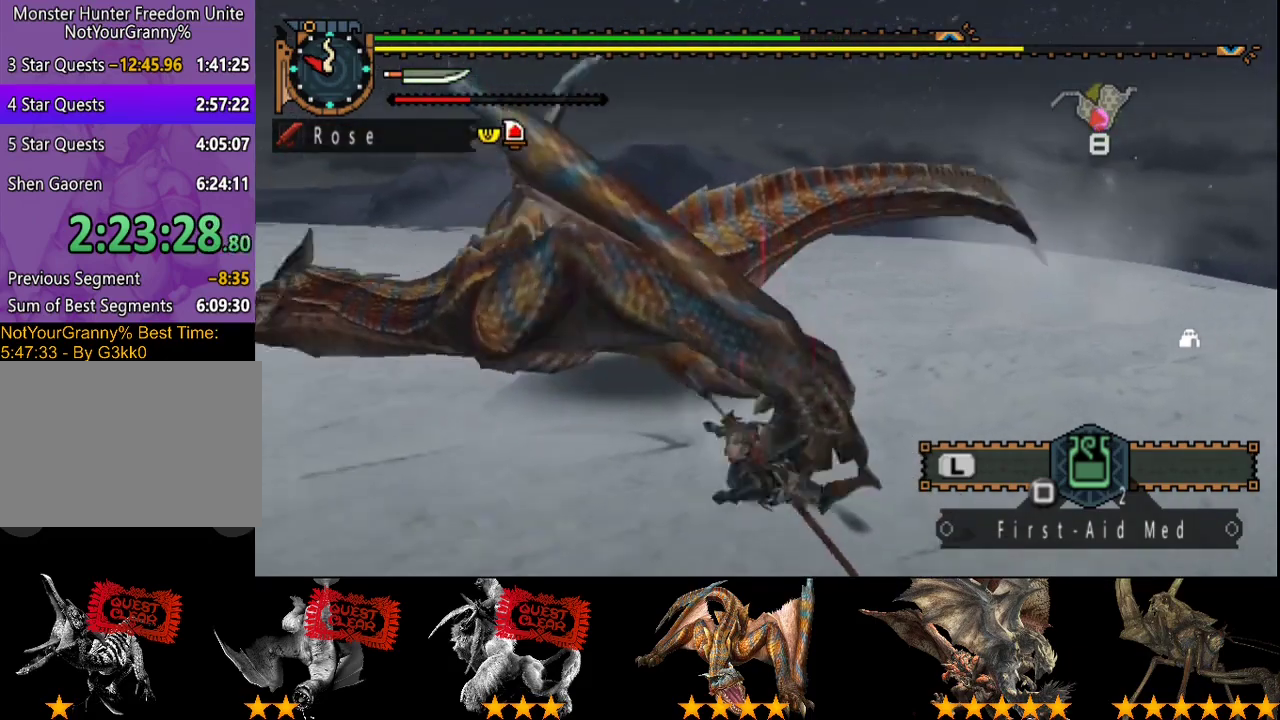
{"buttons": [], "left_stick": "center", "right_stick": "center", "events": [[333, "right_stick", "right"], [467, "right_stick", "center"]]}
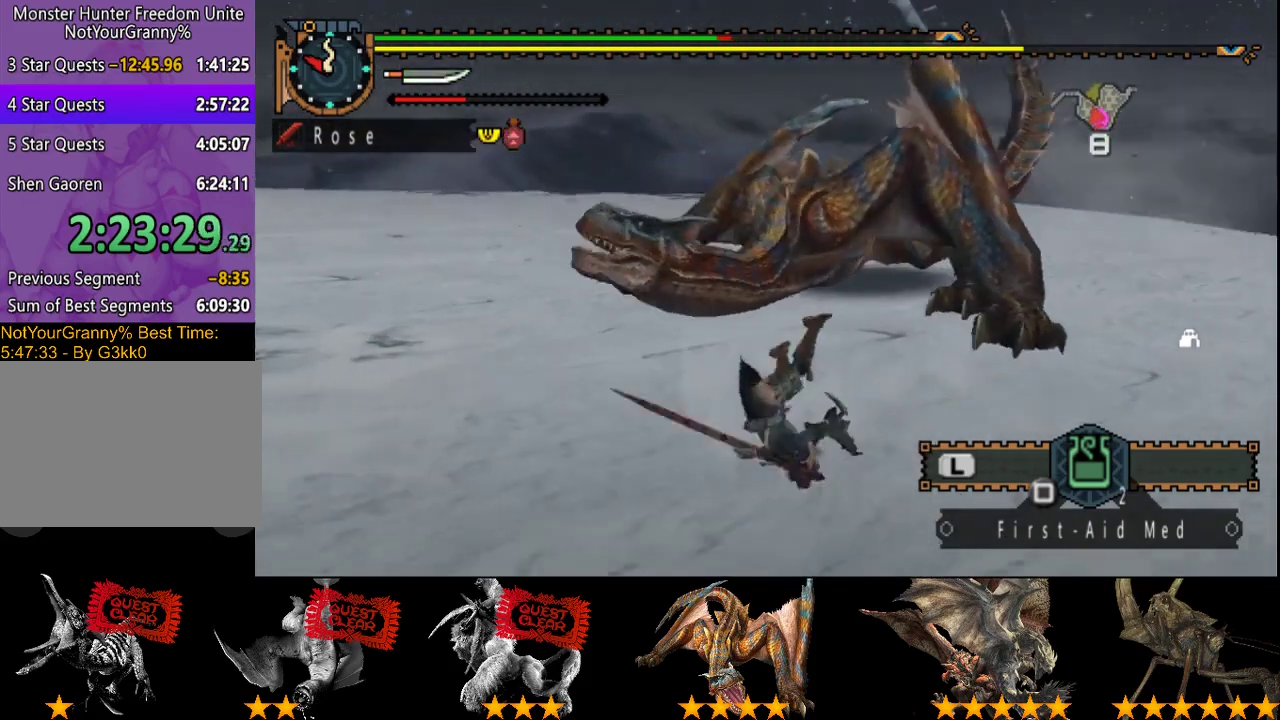
{"buttons": [], "left_stick": "up", "right_stick": "center", "events": [[67, "left_stick", "up"], [267, "right_stick", "right"], [433, "right_stick", "center"]]}
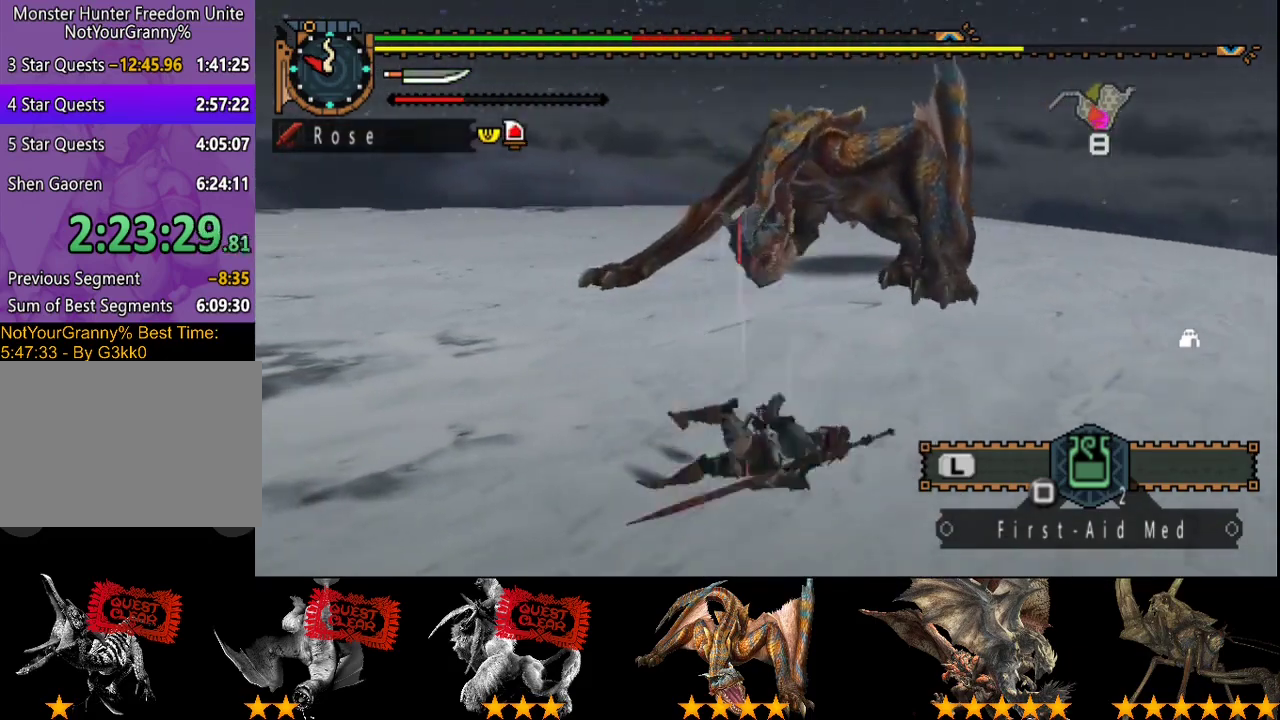
{"buttons": ["CROSS"], "left_stick": "up", "right_stick": "center", "events": [[267, "CROSS", "down"], [400, "CROSS", "up"], [467, "CROSS", "down"]]}
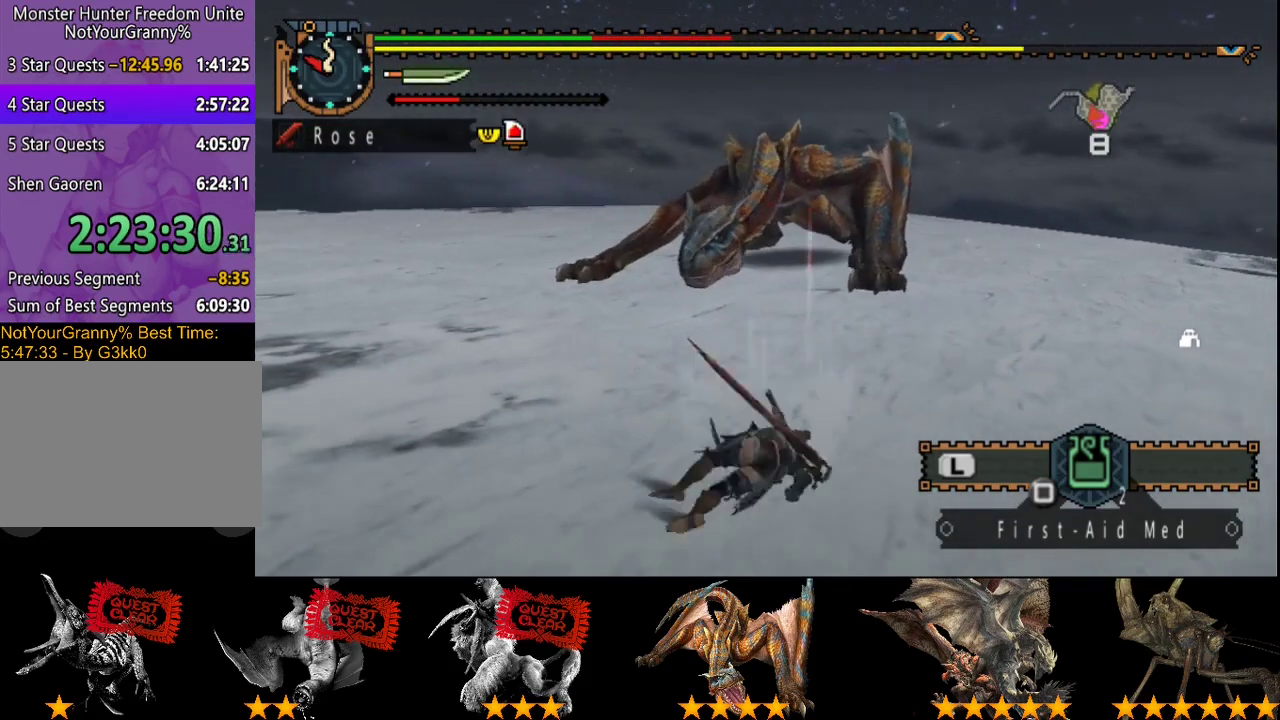
{"buttons": ["CROSS"], "left_stick": "up", "right_stick": "center", "events": [[33, "CROSS", "up"], [167, "CROSS", "down"], [233, "CROSS", "up"], [433, "CROSS", "down"]]}
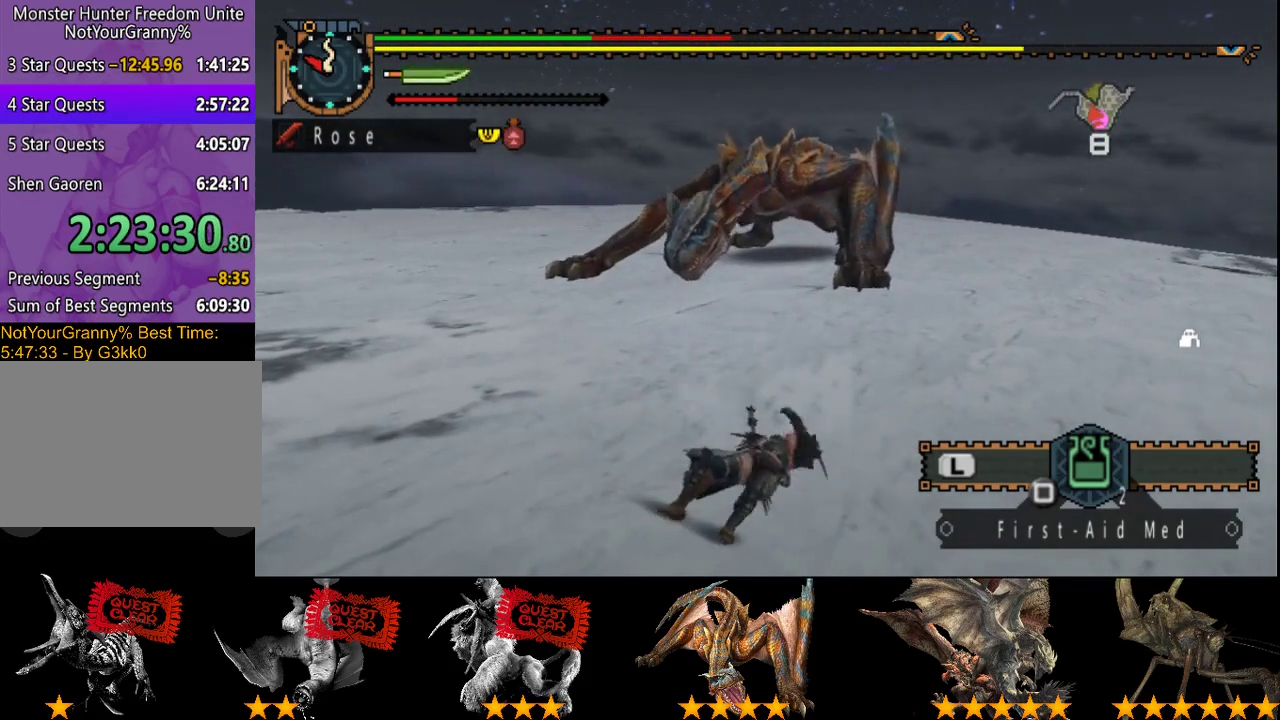
{"buttons": [], "left_stick": "up", "right_stick": "center", "events": [[33, "CROSS", "up"], [317, "CROSS", "down"], [383, "CROSS", "up"]]}
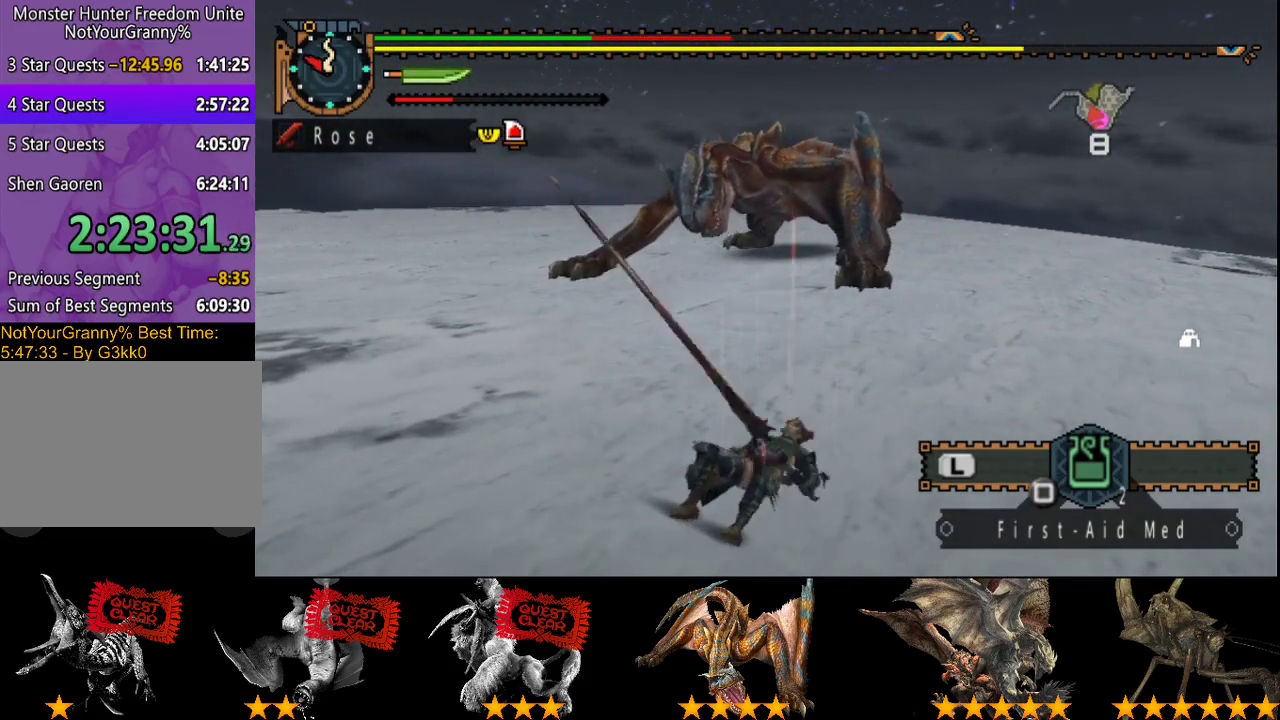
{"buttons": ["CROSS"], "left_stick": "up-left", "right_stick": "center", "events": [[17, "left_stick", "up-left"], [150, "CROSS", "down"], [217, "CROSS", "up"], [450, "CROSS", "down"]]}
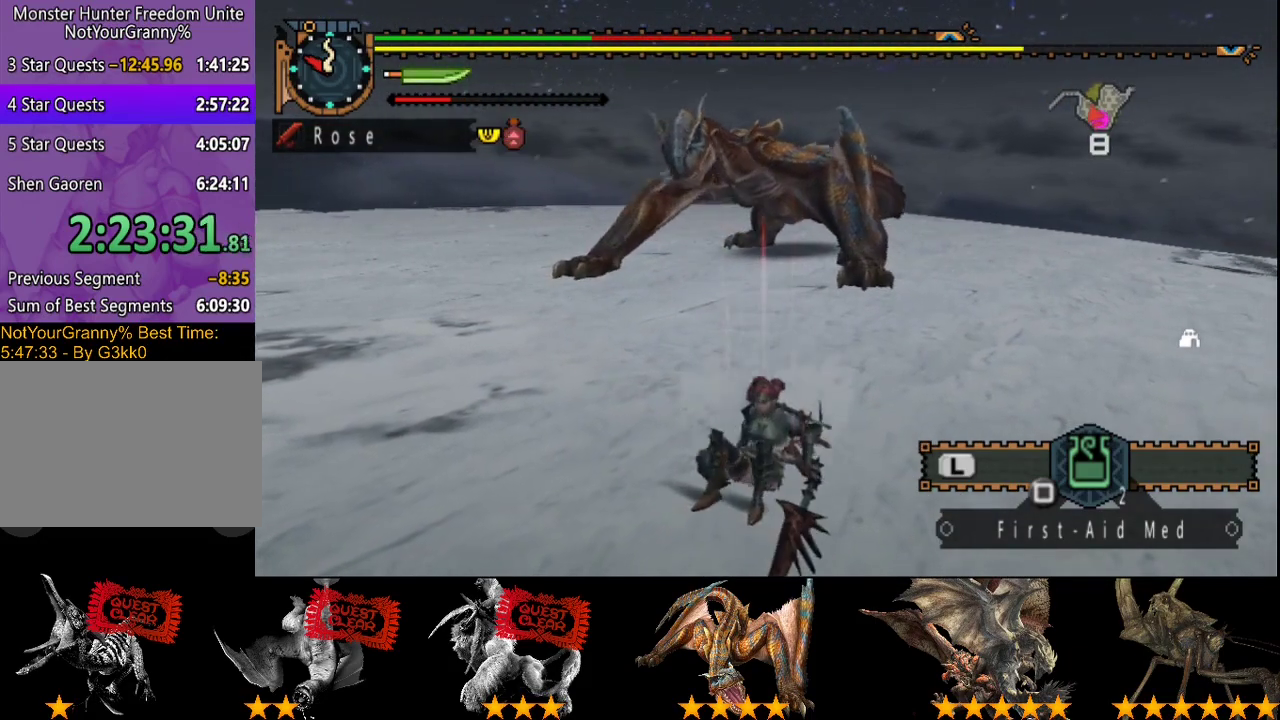
{"buttons": [], "left_stick": "up", "right_stick": "center", "events": [[167, "CROSS", "up"], [233, "CROSS", "down"], [300, "CROSS", "up"], [367, "CROSS", "down"], [433, "CROSS", "up"], [467, "left_stick", "up"]]}
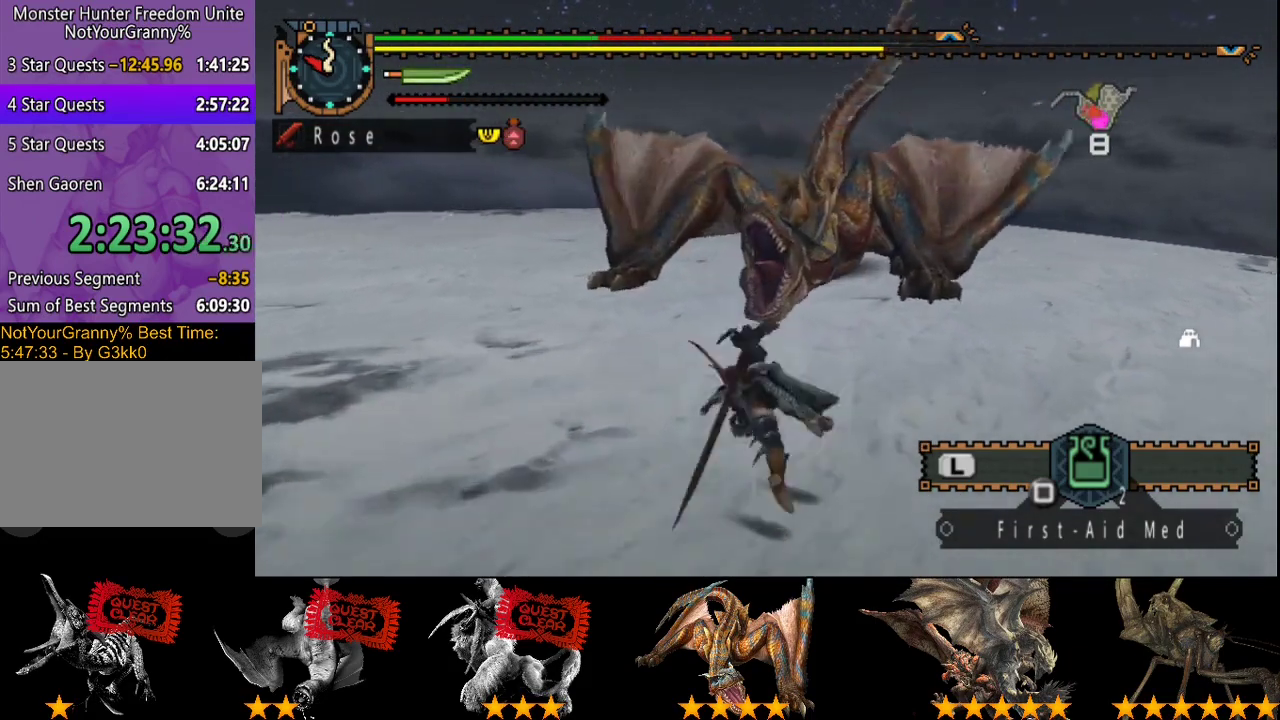
{"buttons": [], "left_stick": "up", "right_stick": "center", "events": [[367, "right_stick", "right"], [433, "right_stick", "center"]]}
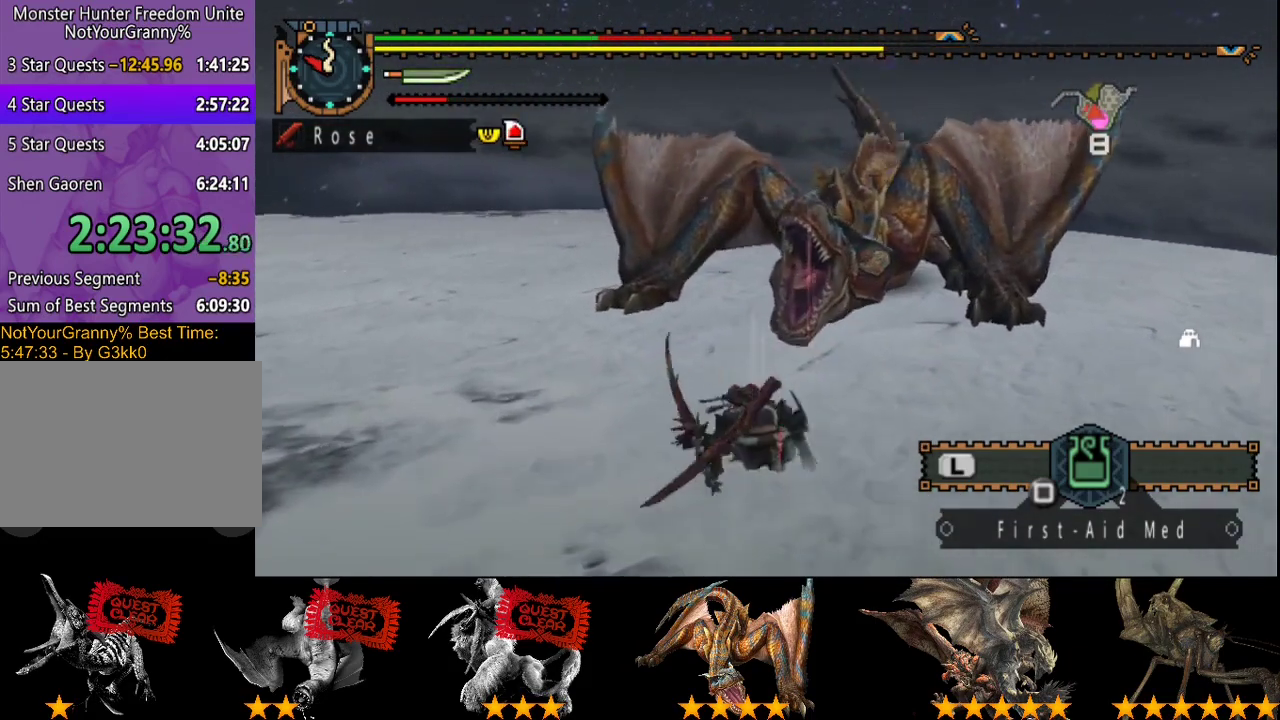
{"buttons": [], "left_stick": "up", "right_stick": "center", "events": []}
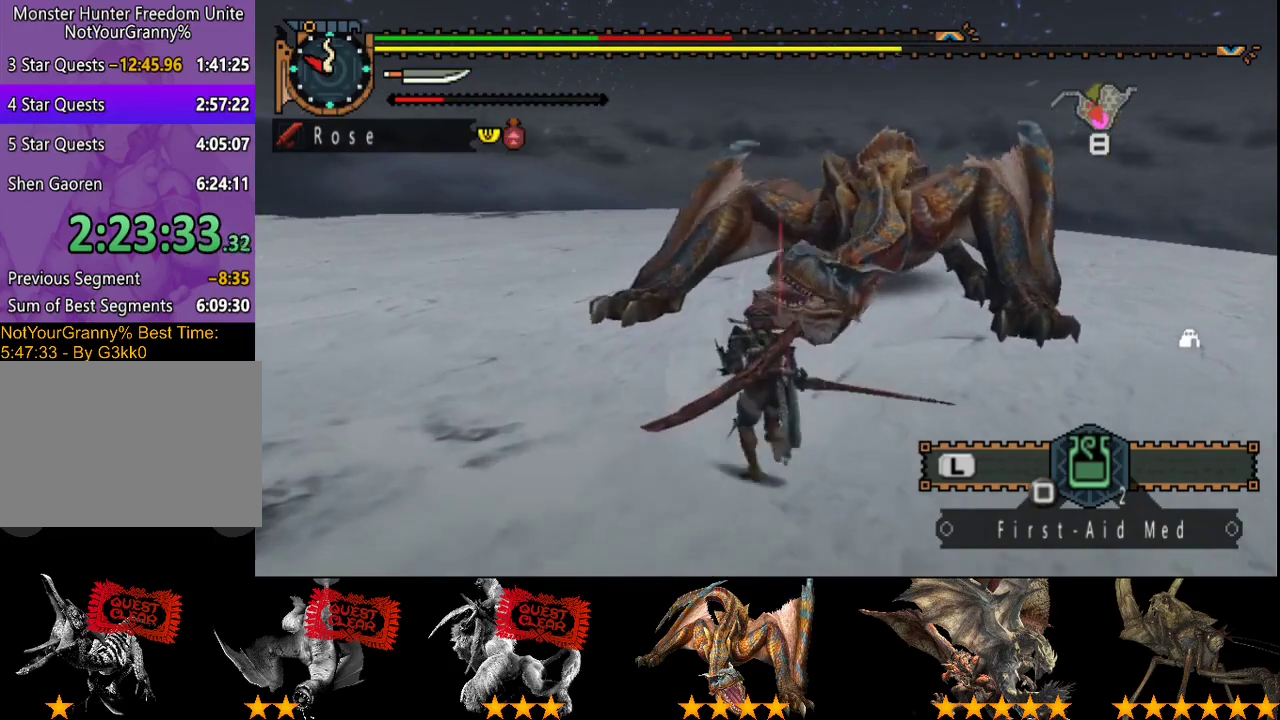
{"buttons": ["TRIANGLE"], "left_stick": "center", "right_stick": "center", "events": [[33, "CIRCLE", "down"], [117, "CIRCLE", "up"], [183, "left_stick", "center"], [250, "TRIANGLE", "down"], [350, "TRIANGLE", "up"], [383, "DPAD_RIGHT", "down"], [417, "TRIANGLE", "down"], [483, "DPAD_RIGHT", "up"]]}
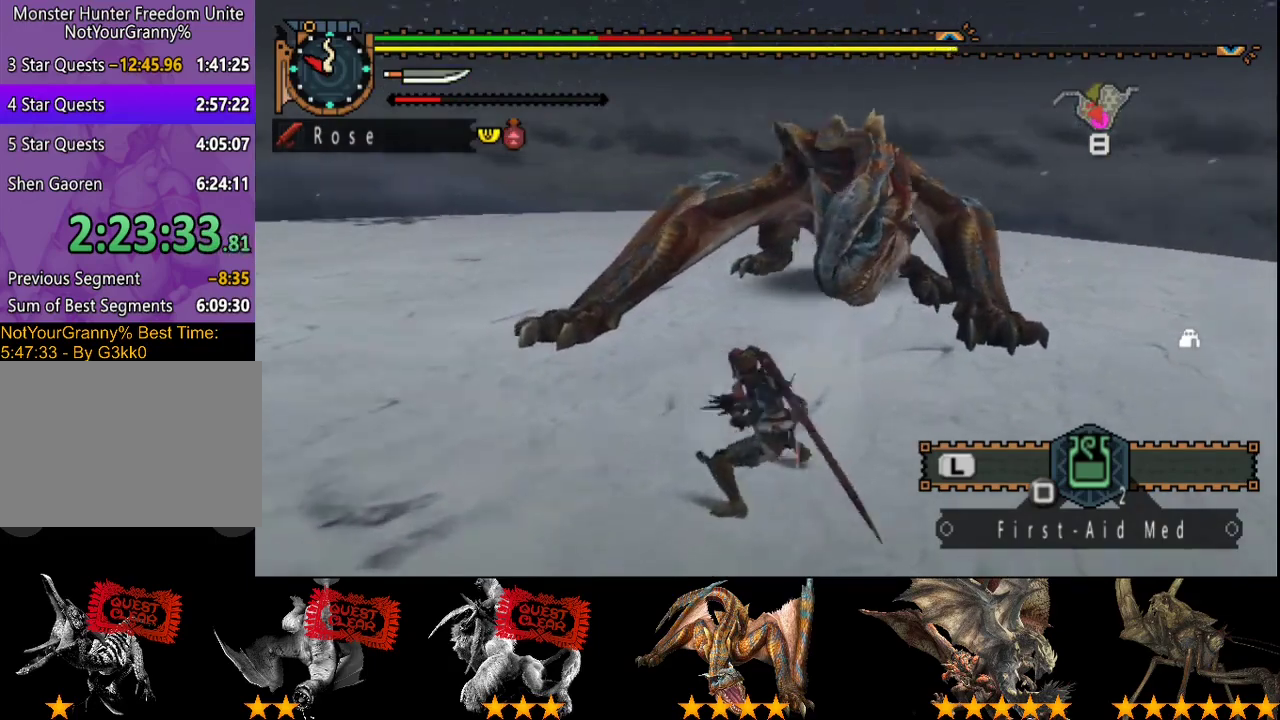
{"buttons": [], "left_stick": "center", "right_stick": "center", "events": [[17, "TRIANGLE", "up"], [83, "TRIANGLE", "down"], [150, "TRIANGLE", "up"], [217, "TRIANGLE", "down"], [317, "TRIANGLE", "up"], [383, "TRIANGLE", "down"], [450, "TRIANGLE", "up"]]}
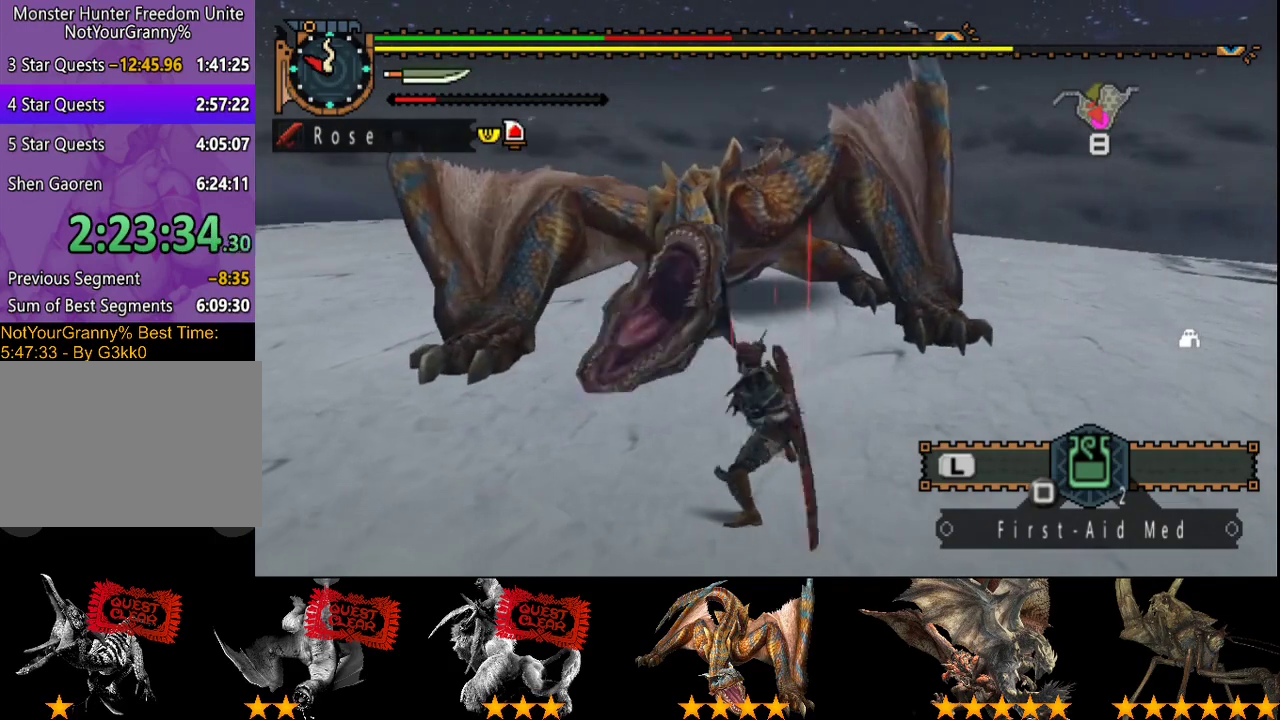
{"buttons": ["CIRCLE", "TRIANGLE"], "left_stick": "center", "right_stick": "center", "events": [[17, "TRIANGLE", "down"], [83, "TRIANGLE", "up"], [283, "TRIANGLE", "down"], [317, "CIRCLE", "down"], [383, "CIRCLE", "up"], [383, "TRIANGLE", "up"], [450, "CIRCLE", "down"], [450, "TRIANGLE", "down"]]}
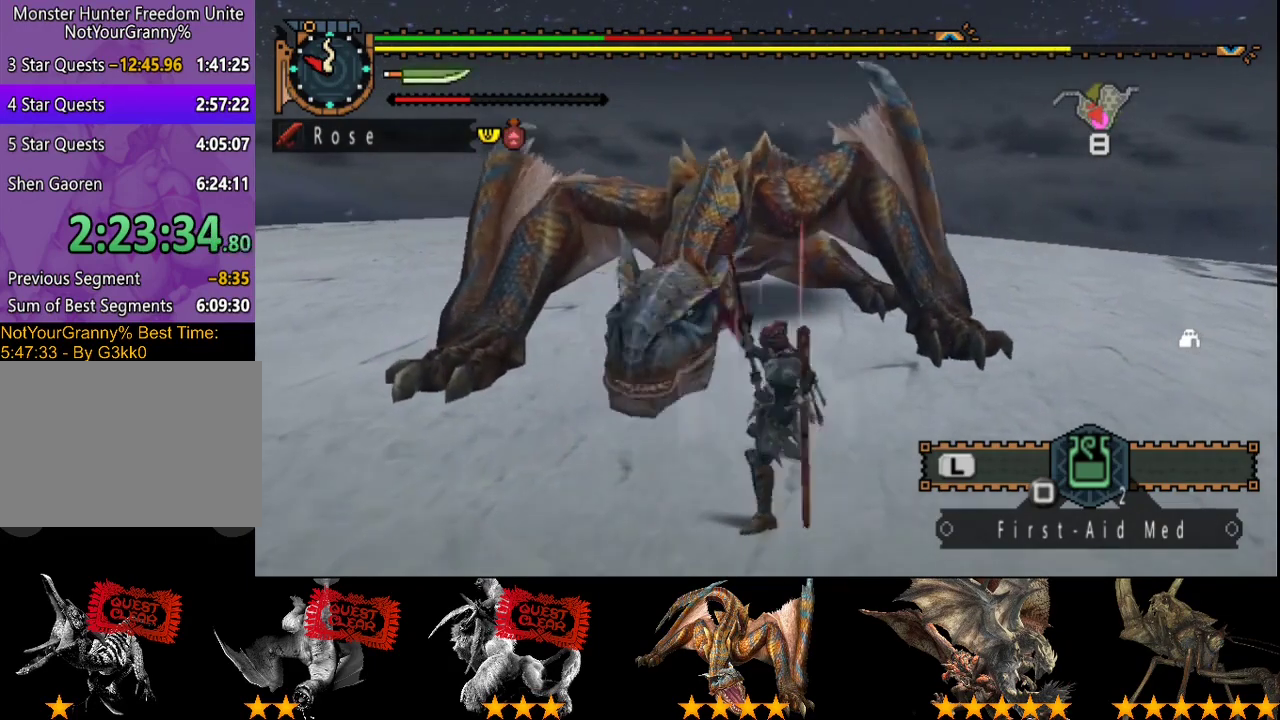
{"buttons": [], "left_stick": "center", "right_stick": "center", "events": [[17, "CIRCLE", "up"], [17, "TRIANGLE", "up"], [83, "TRIANGLE", "down"], [117, "CIRCLE", "down"], [317, "CIRCLE", "up"], [383, "CIRCLE", "down"], [450, "CIRCLE", "up"], [450, "TRIANGLE", "up"]]}
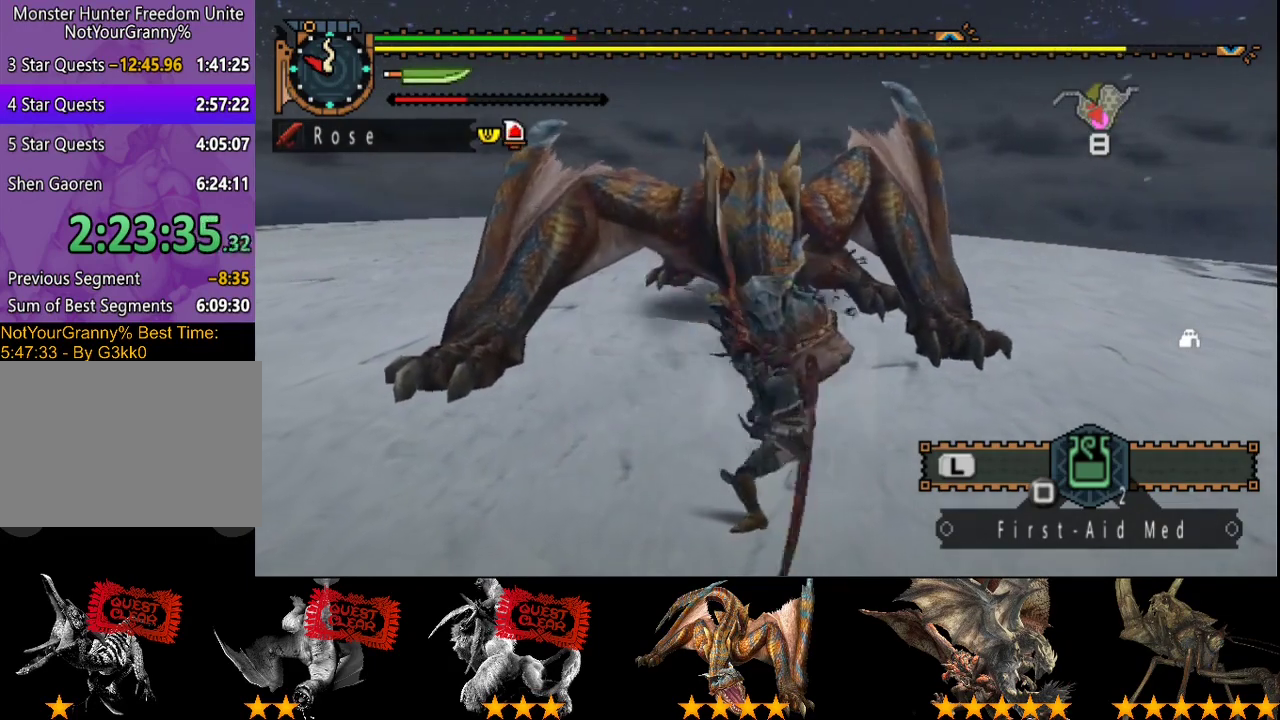
{"buttons": ["CIRCLE", "TRIANGLE"], "left_stick": "center", "right_stick": "center", "events": [[17, "CIRCLE", "down"], [17, "TRIANGLE", "down"], [83, "CIRCLE", "up"], [183, "CIRCLE", "down"], [250, "CIRCLE", "up"], [250, "TRIANGLE", "up"], [317, "CIRCLE", "down"], [317, "TRIANGLE", "down"], [417, "CIRCLE", "up"], [417, "TRIANGLE", "up"], [483, "CIRCLE", "down"], [483, "TRIANGLE", "down"]]}
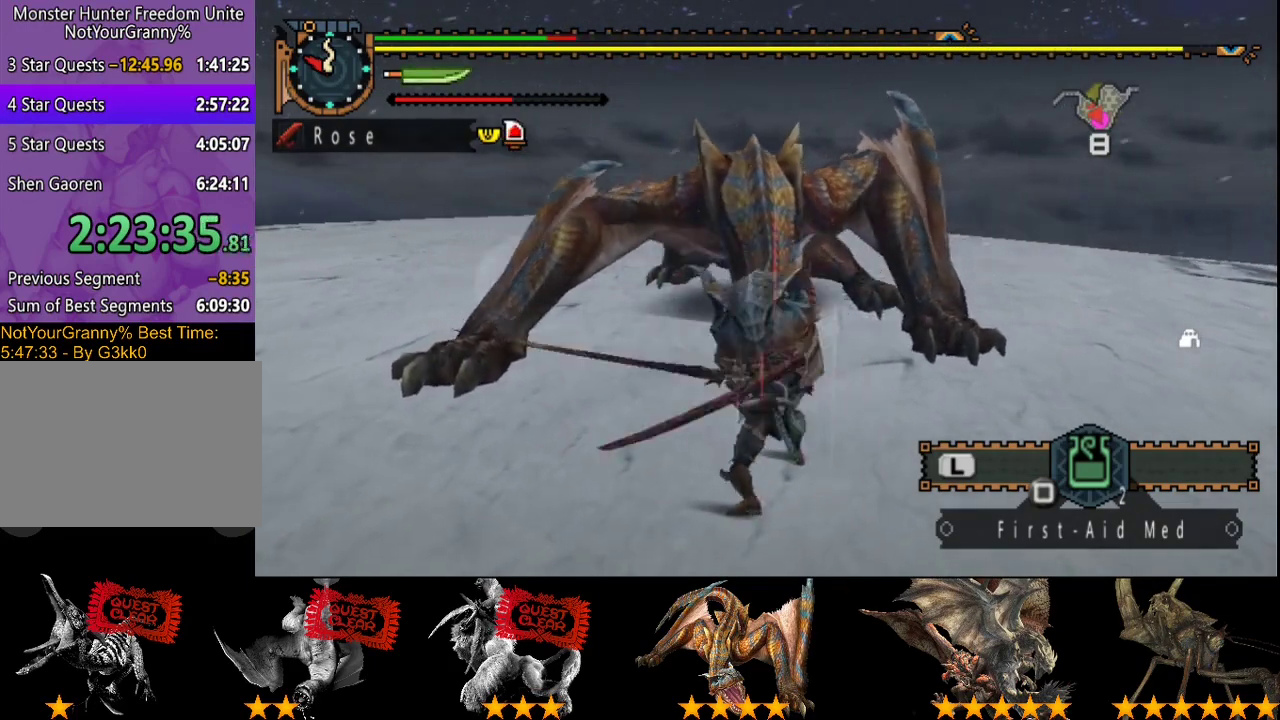
{"buttons": [], "left_stick": "center", "right_stick": "center", "events": [[200, "CIRCLE", "up"], [200, "TRIANGLE", "up"]]}
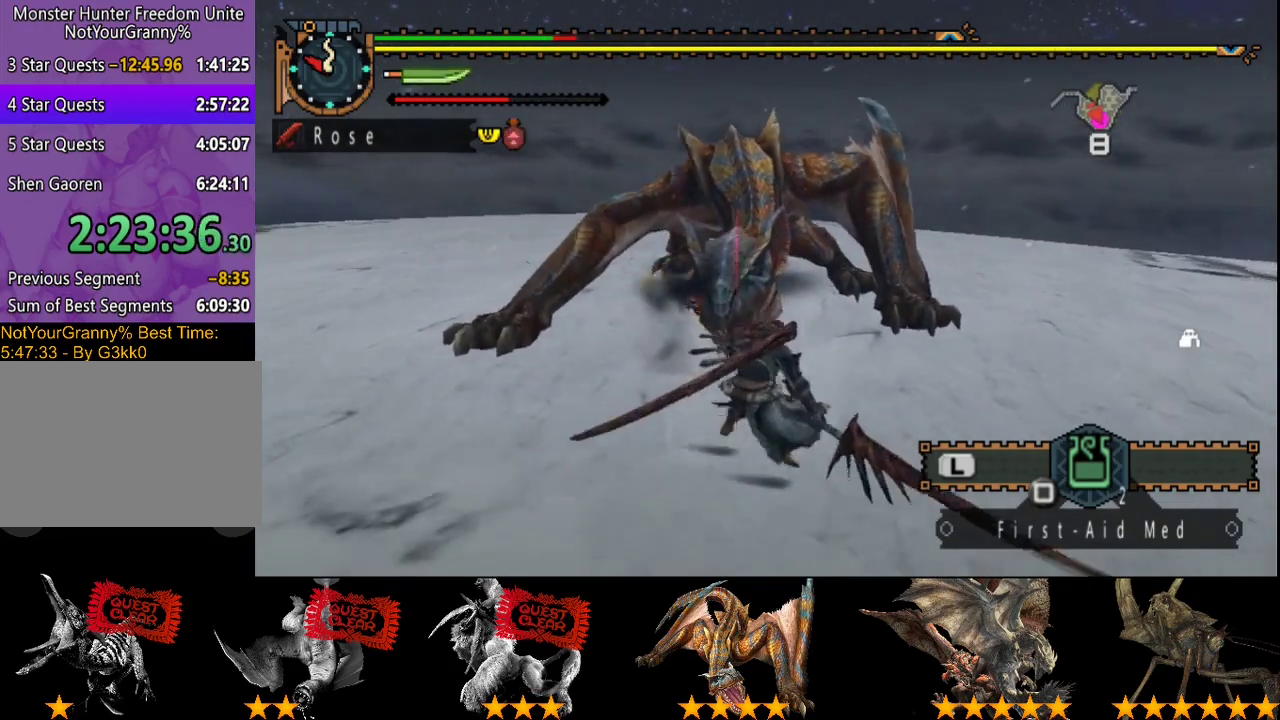
{"buttons": [], "left_stick": "right", "right_stick": "center", "events": [[200, "left_stick", "right"]]}
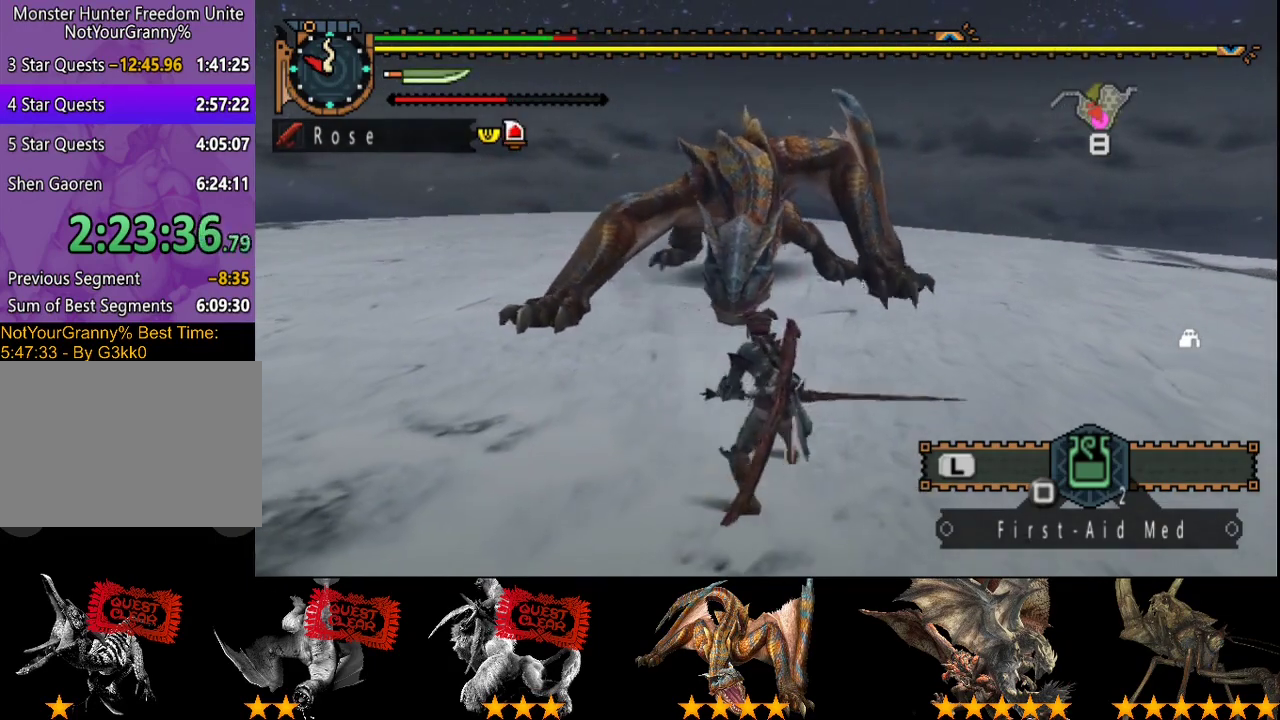
{"buttons": [], "left_stick": "right", "right_stick": "left", "events": [[417, "right_stick", "left"]]}
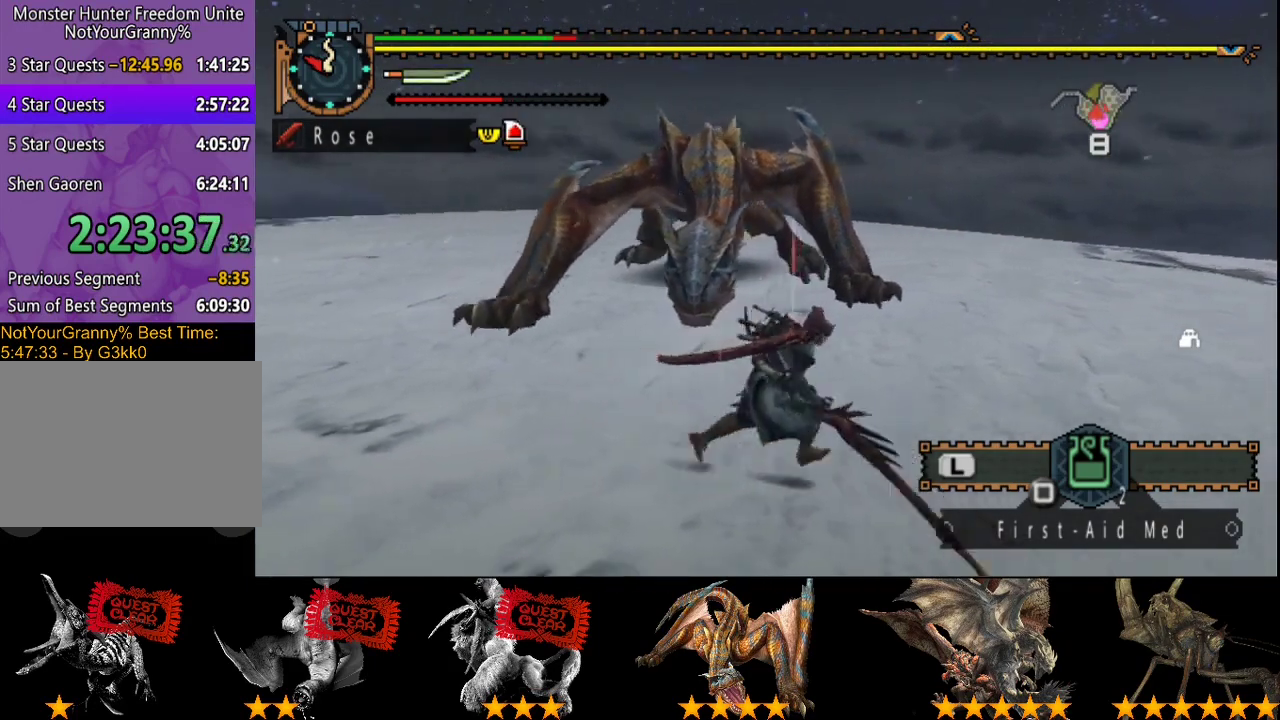
{"buttons": [], "left_stick": "right", "right_stick": "center", "events": [[50, "right_stick", "center"]]}
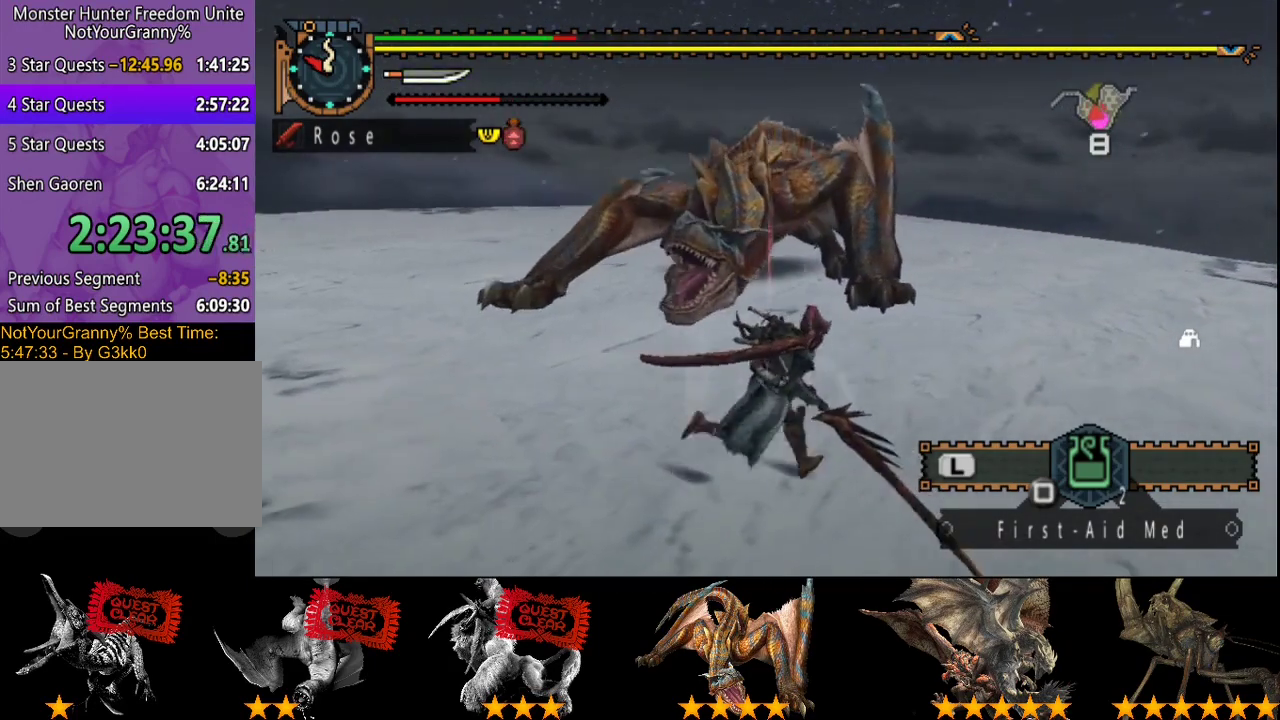
{"buttons": [], "left_stick": "right", "right_stick": "center", "events": [[417, "CROSS", "down"], [500, "CROSS", "up"]]}
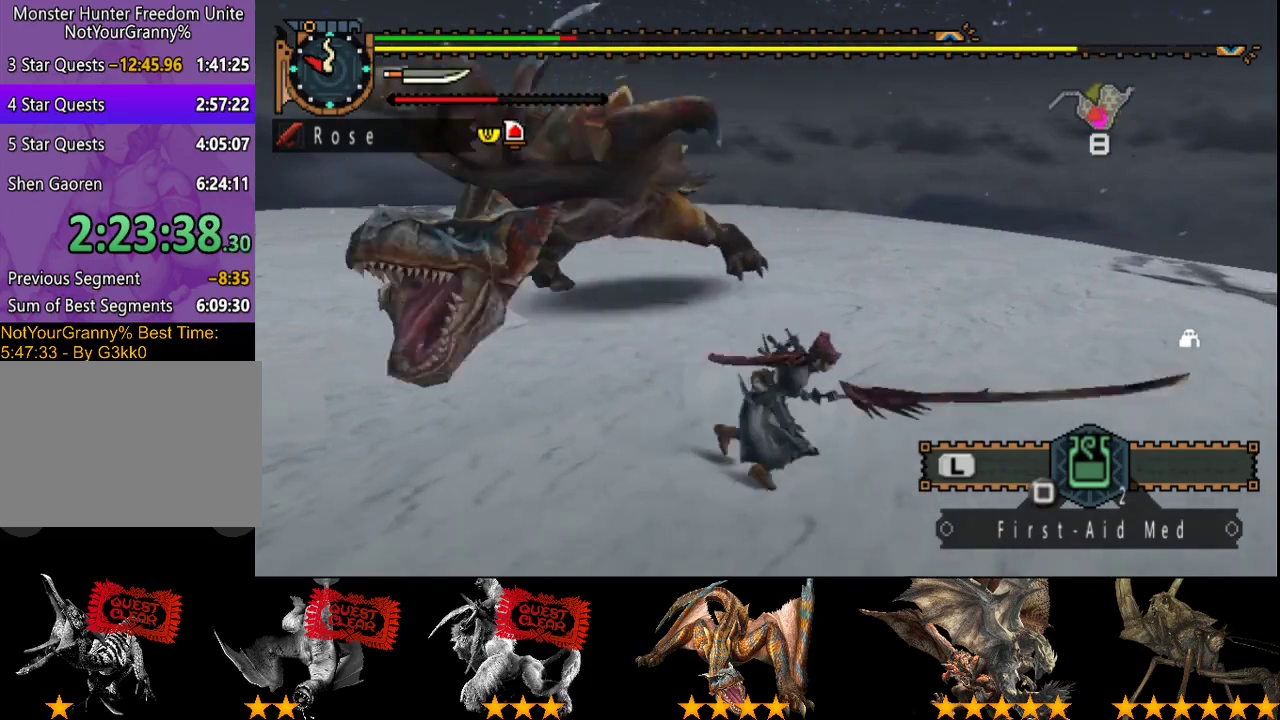
{"buttons": [], "left_stick": "center", "right_stick": "left", "events": [[100, "right_stick", "left"], [167, "left_stick", "center"]]}